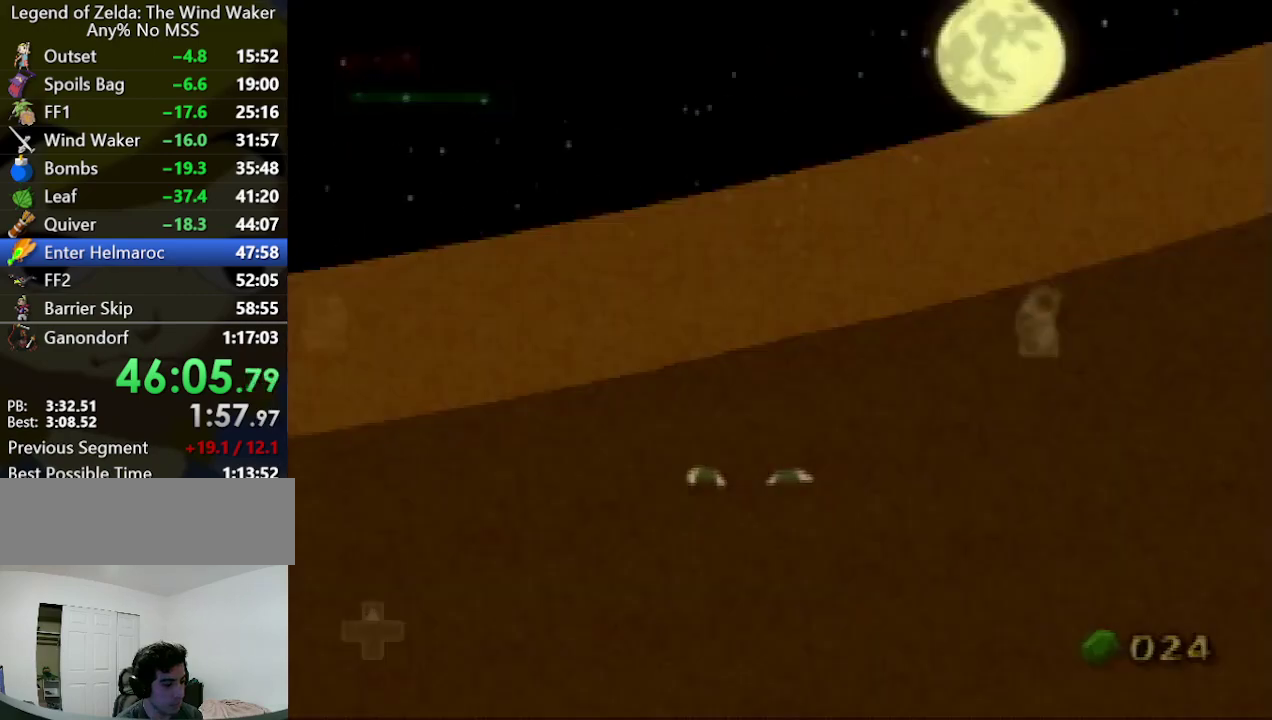
Gameplay with a controller (Nintendo layout); each line is a JSON object with the inputs held at the frame after it. "events" lists button and stick changes between this image and that frame as [ms after this image, input, new state], when the widget could be followed in between. Not read: L3 R3.
{"buttons": ["L1"], "left_stick": "center", "right_stick": "center", "events": [[267, "B", "down"], [367, "B", "up"]]}
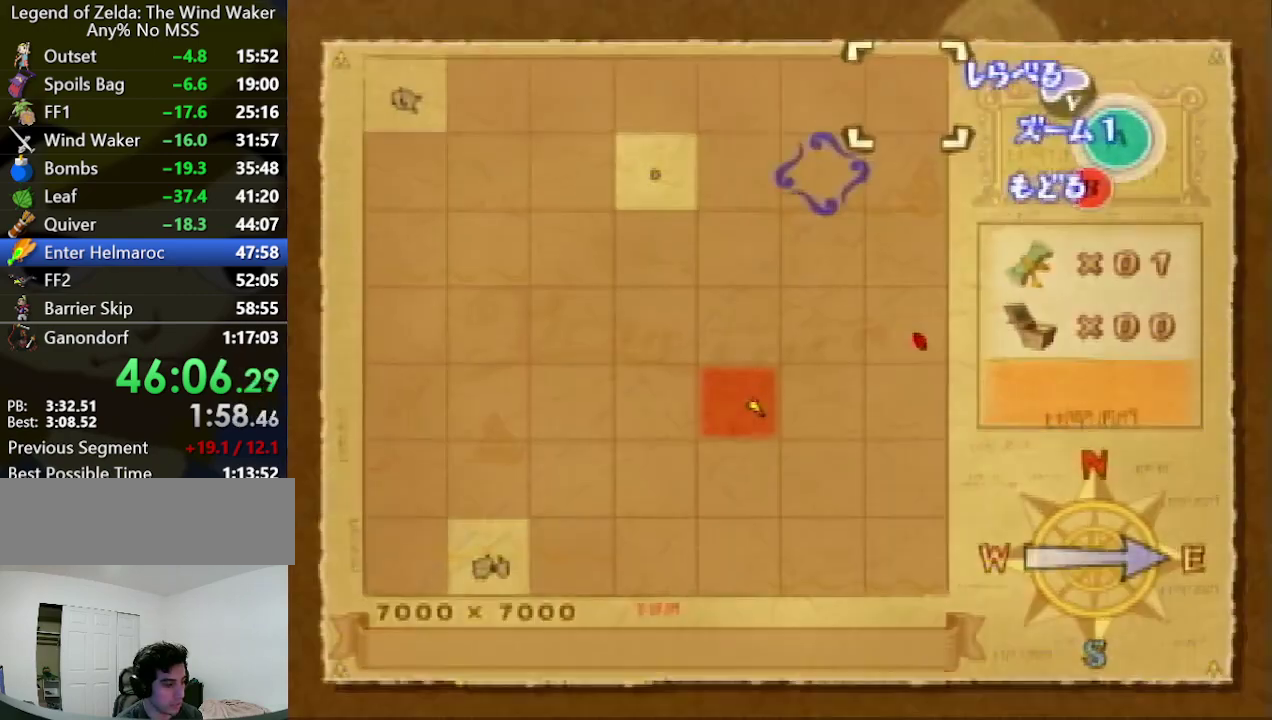
{"buttons": ["L1"], "left_stick": "center", "right_stick": "center", "events": []}
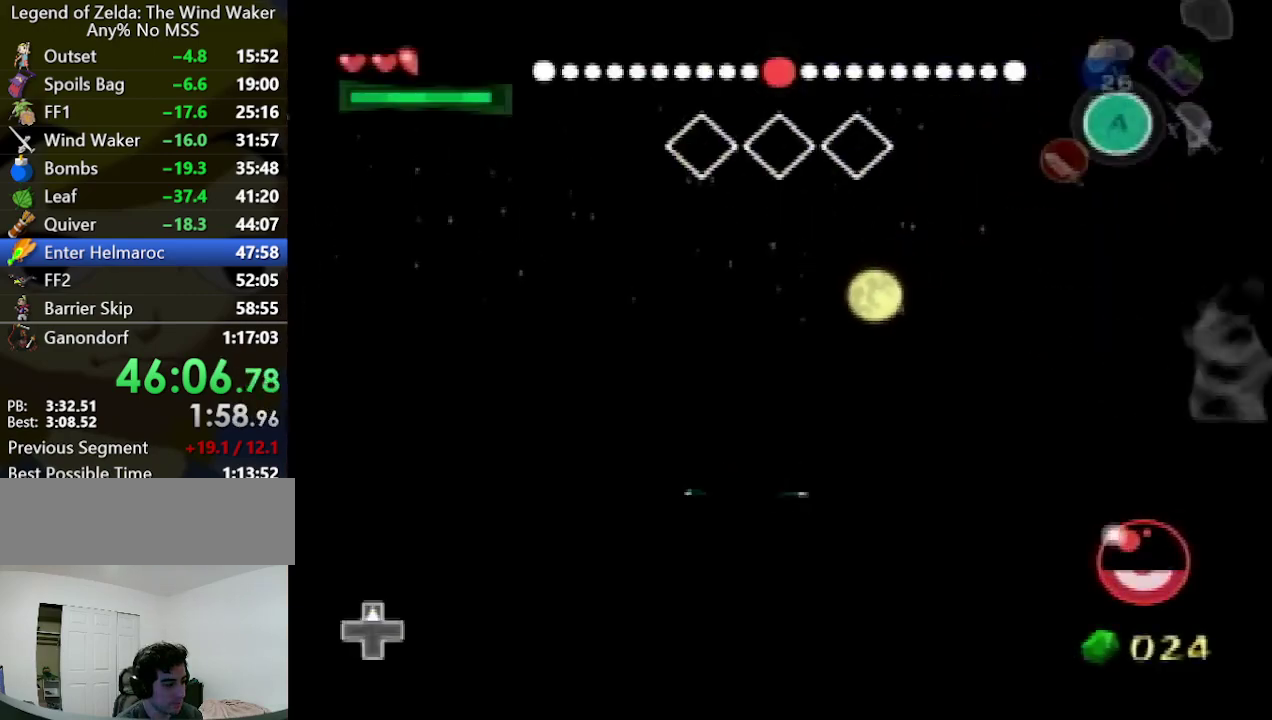
{"buttons": ["L1"], "left_stick": "center", "right_stick": "center", "events": []}
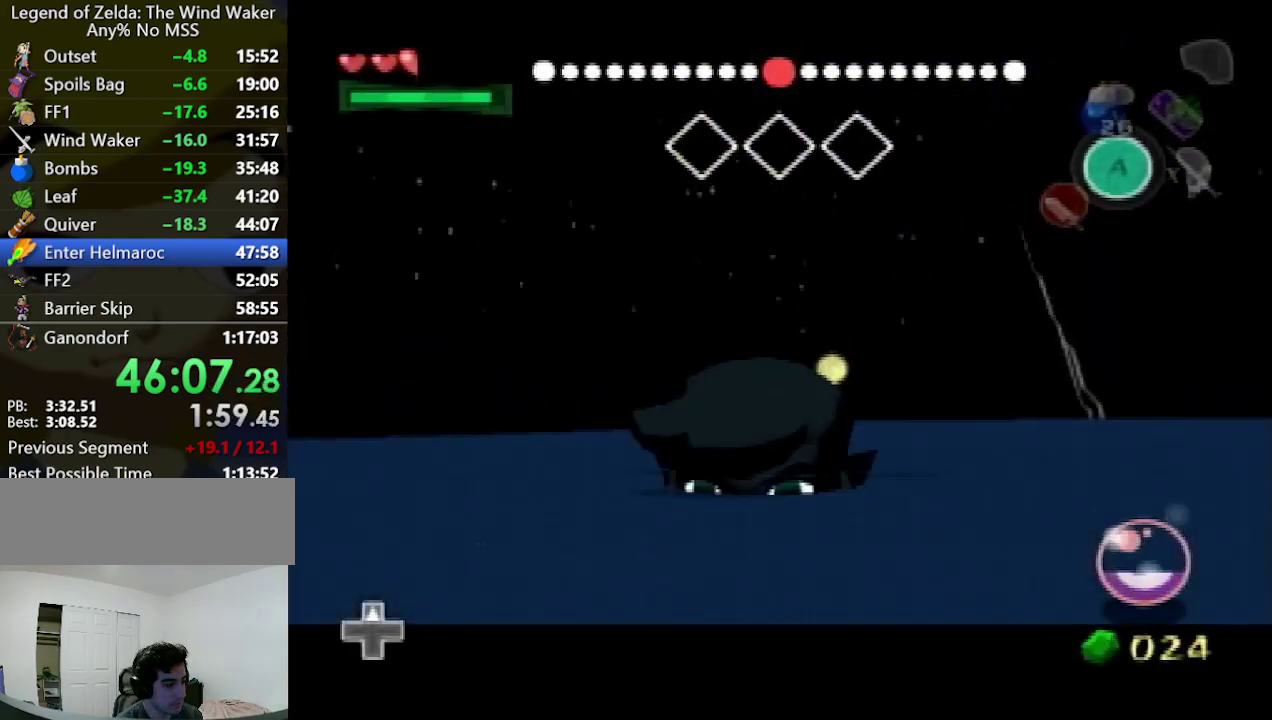
{"buttons": ["L1"], "left_stick": "center", "right_stick": "center", "events": []}
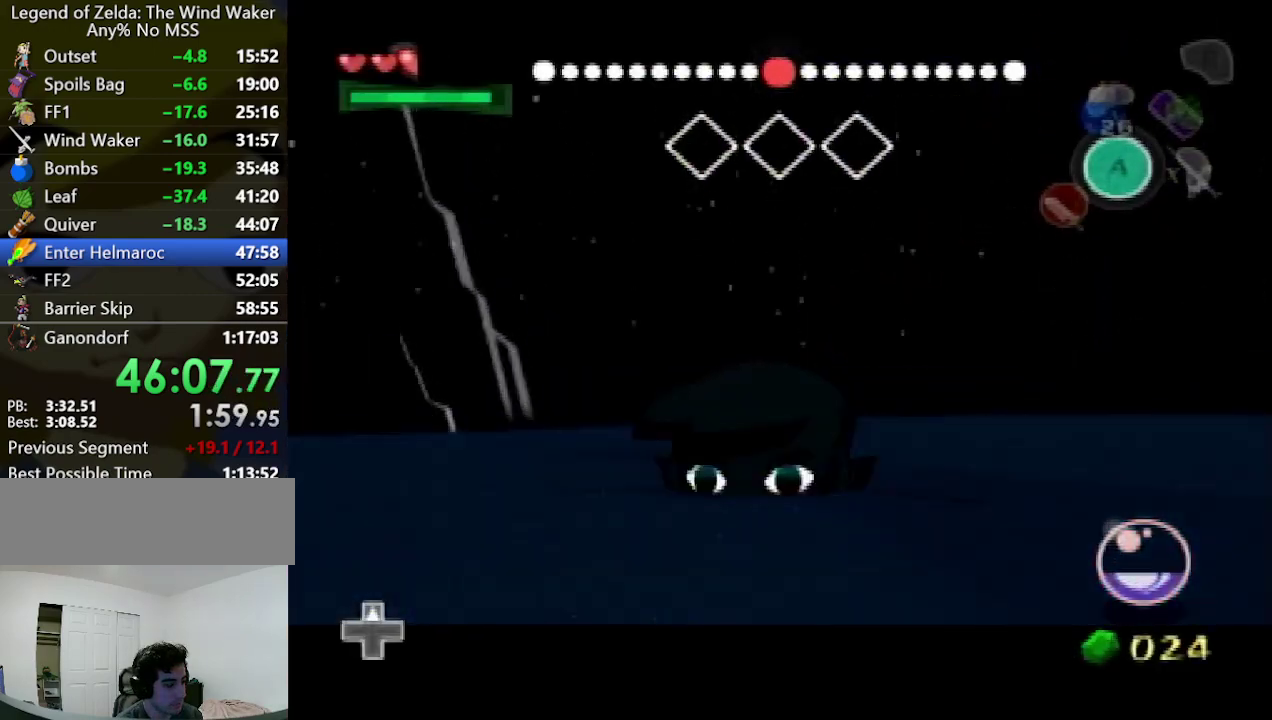
{"buttons": ["L1"], "left_stick": "center", "right_stick": "center", "events": []}
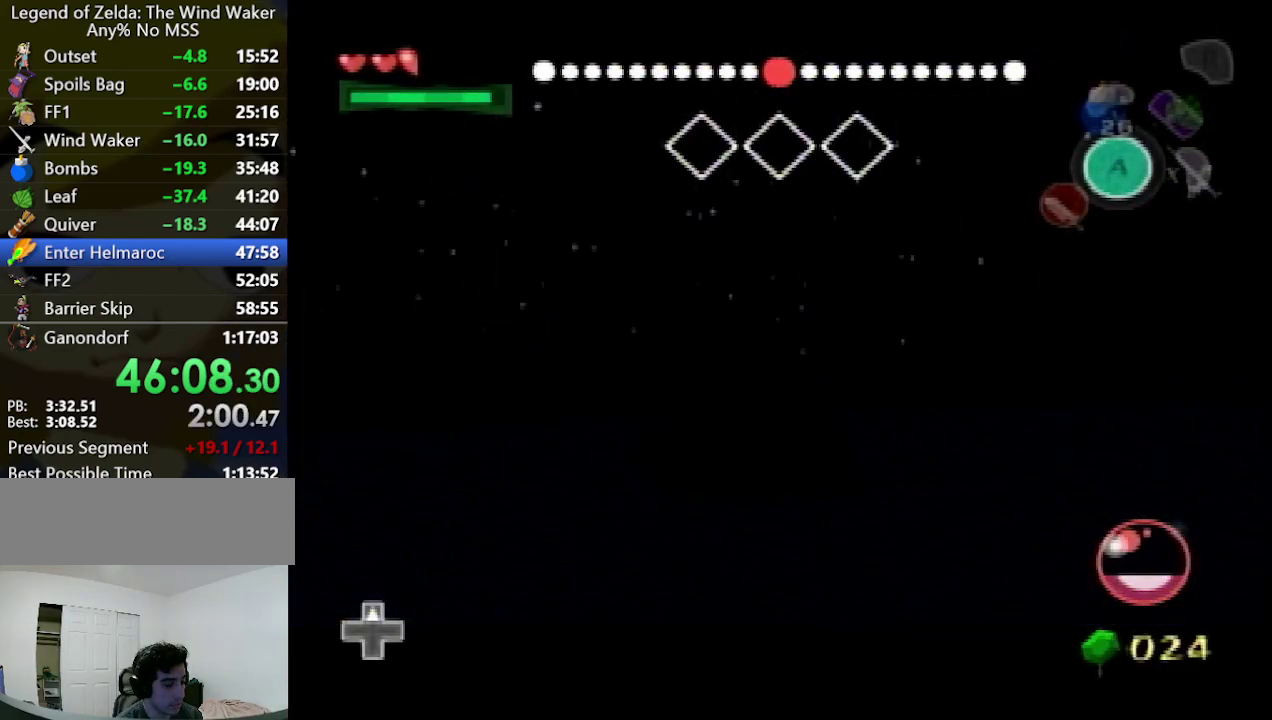
{"buttons": ["L1"], "left_stick": "center", "right_stick": "center", "events": []}
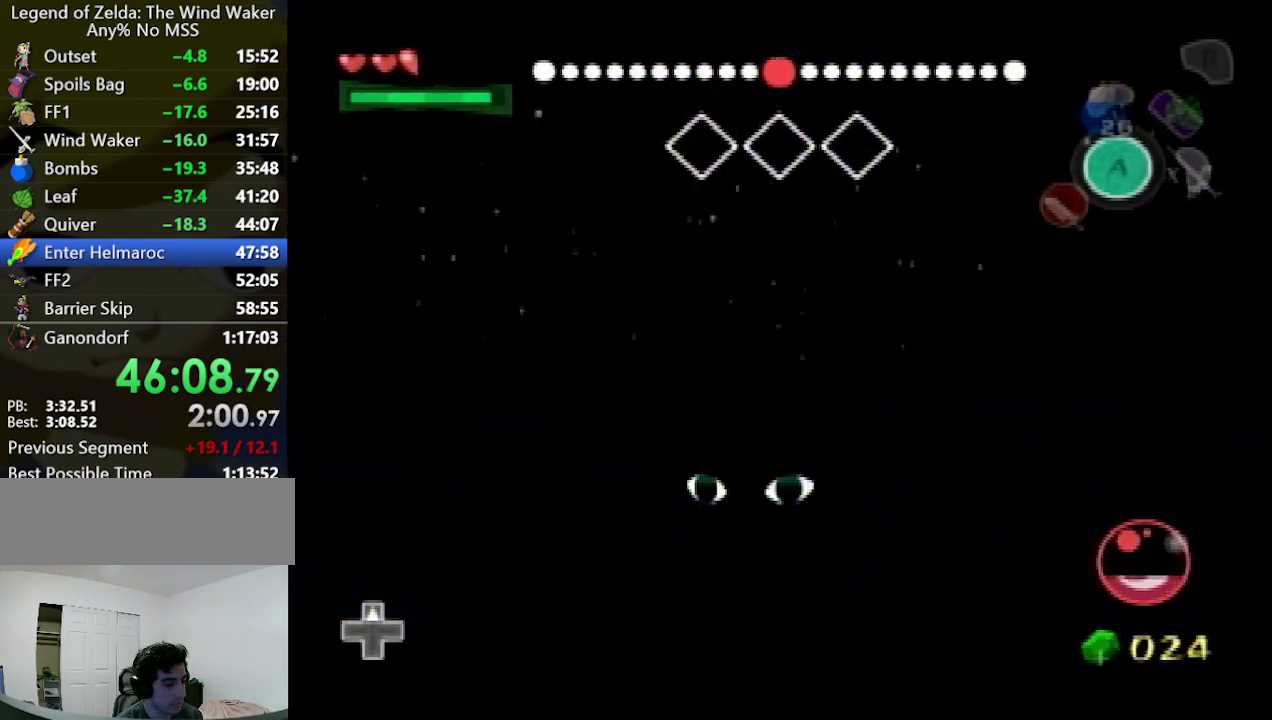
{"buttons": ["L1"], "left_stick": "center", "right_stick": "center", "events": []}
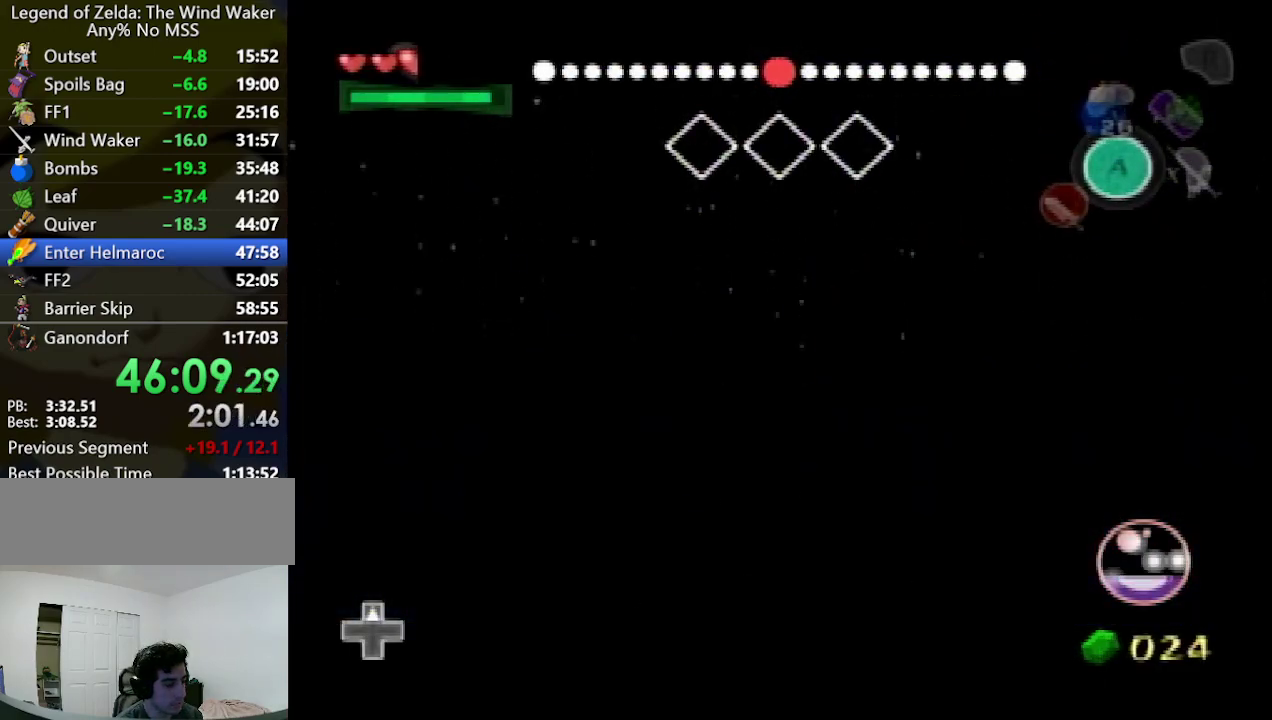
{"buttons": ["L1"], "left_stick": "center", "right_stick": "center", "events": []}
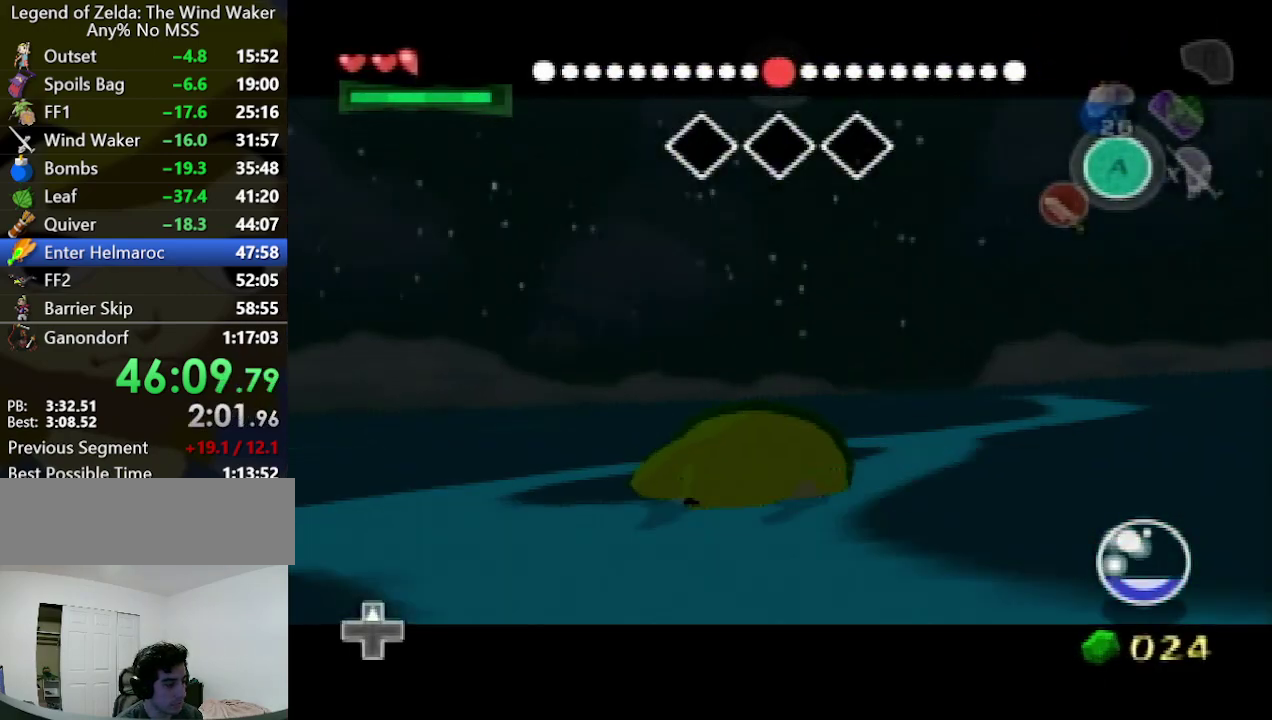
{"buttons": ["L1"], "left_stick": "center", "right_stick": "center", "events": []}
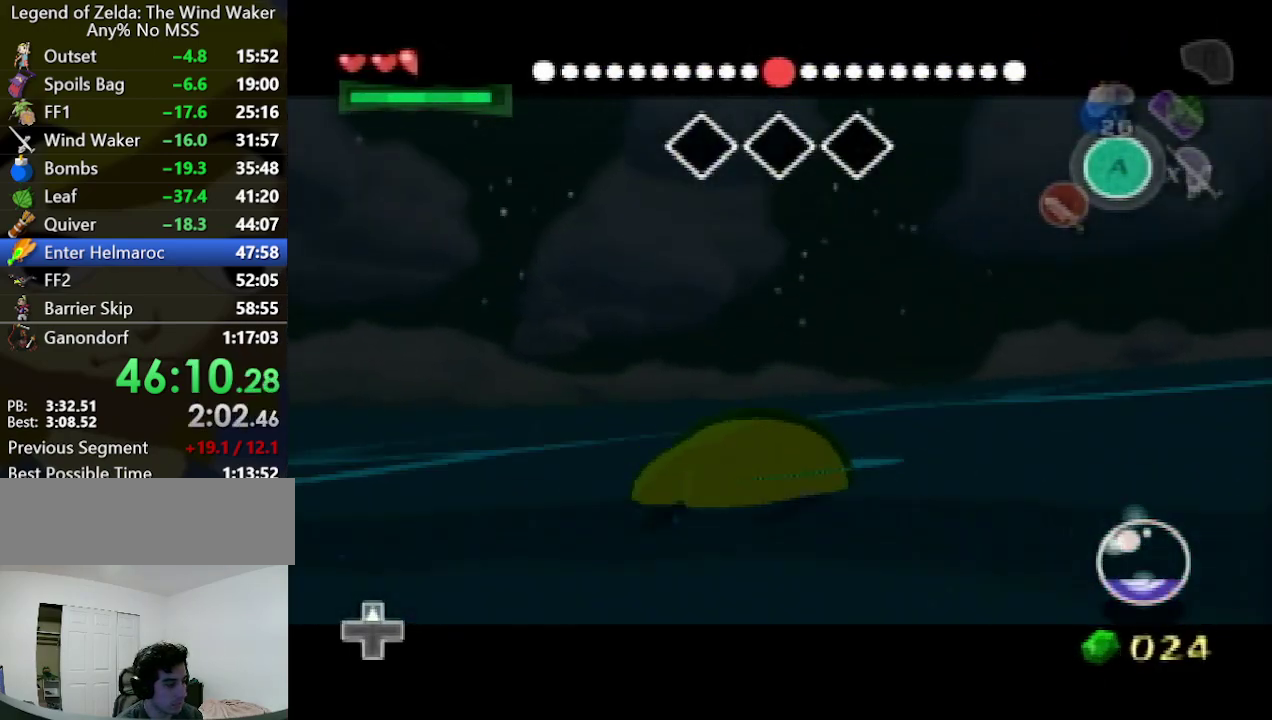
{"buttons": ["L1"], "left_stick": "center", "right_stick": "center", "events": []}
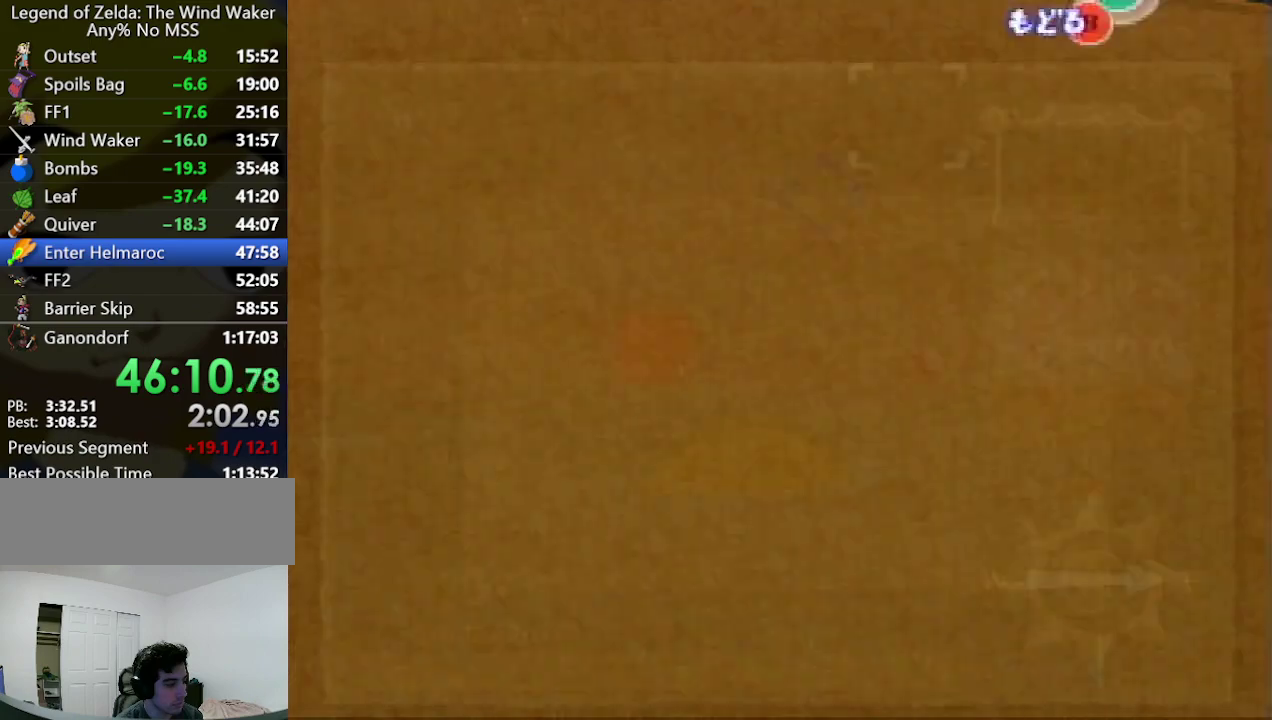
{"buttons": ["L1"], "left_stick": "center", "right_stick": "center", "events": [[300, "B", "down"], [400, "B", "up"]]}
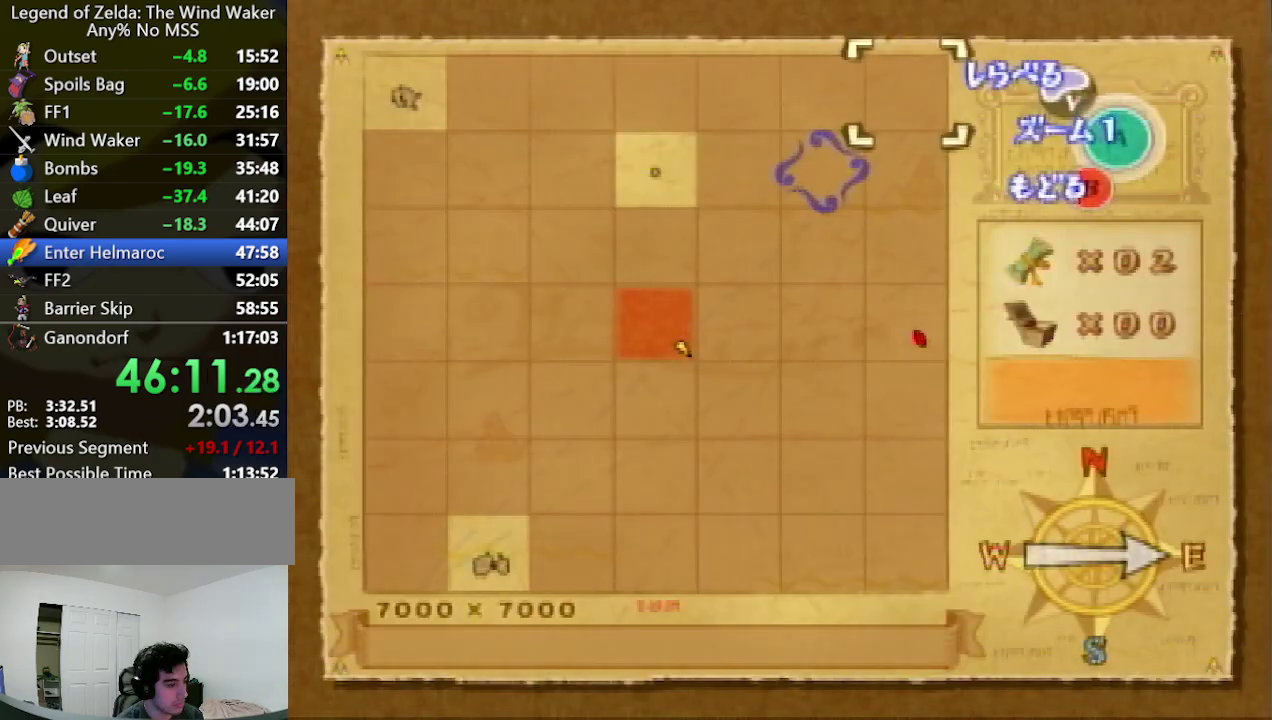
{"buttons": ["L1"], "left_stick": "down", "right_stick": "center", "events": [[67, "left_stick", "down-left"], [100, "L1", "up"], [333, "L1", "down"], [433, "left_stick", "down"]]}